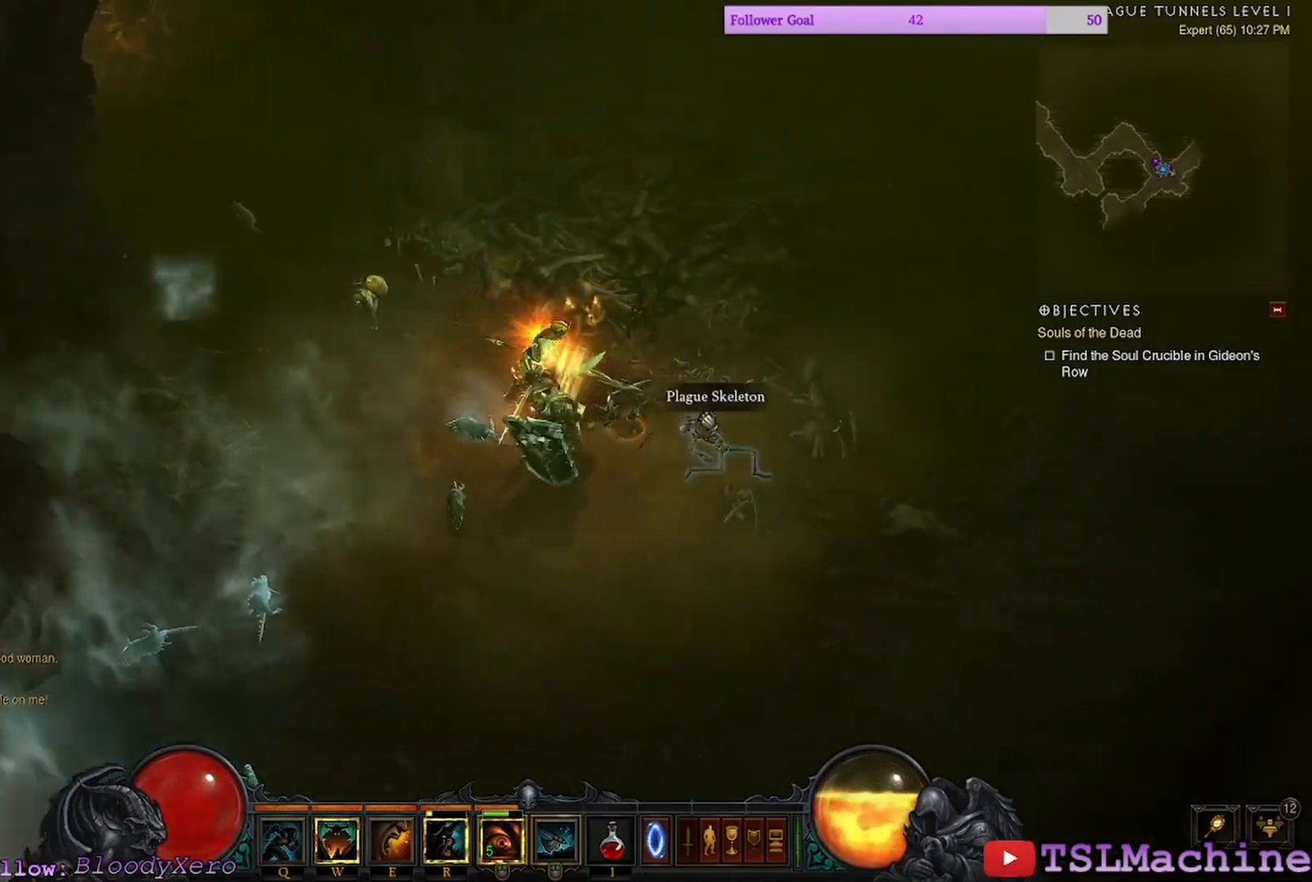
Gameplay with keyboard and mouse; each line is a JSON object with the keys and mouse buttons held at the frame after it. "events" lists presses ("down") and releases ("up") of "1", "2", "4", "a", "alt", "c", "caps_lock", "ctrl", "d", "e", "escape", "f", "f1", "g", "q", "r", "s", "shift", "space", "tab", "tilde", "v", "w", "x", "z", "mouse_left", "mouse_wheel" and "mouse_right" between this image and that frame as [ms after this image, input, new state], when the widget could be followed in between. "mouse_left", "mouse_wheel", "mouse_right" = the "left", "wheel", "right" buttons of the "mouse" list. No other keys are recorded. "wheel" means that the mouse wheel is clicked or scrolled. Mouse movement is not recorded. Not read: 3.
{"keys": [], "mouse": ["left"], "events": []}
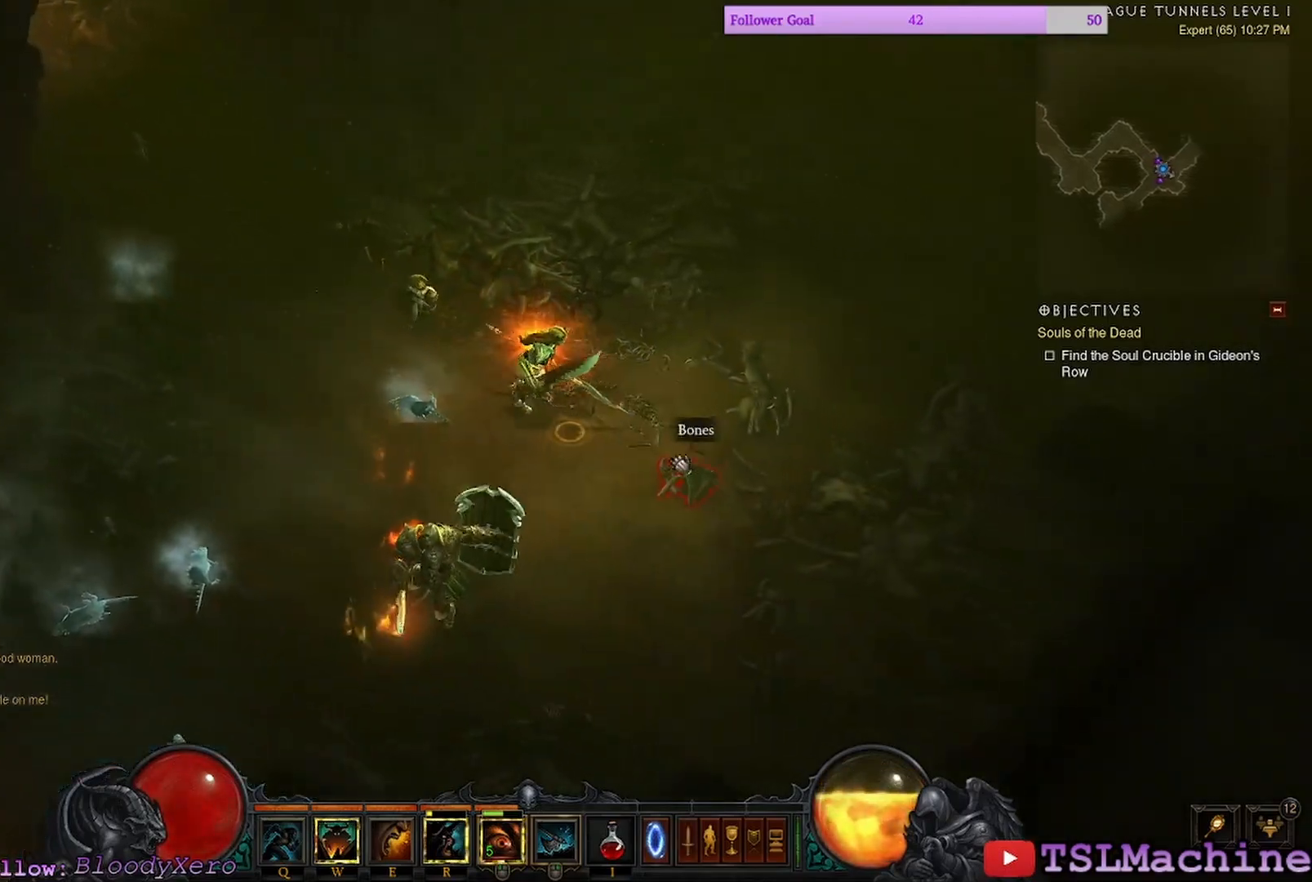
{"keys": [], "mouse": ["left"], "events": []}
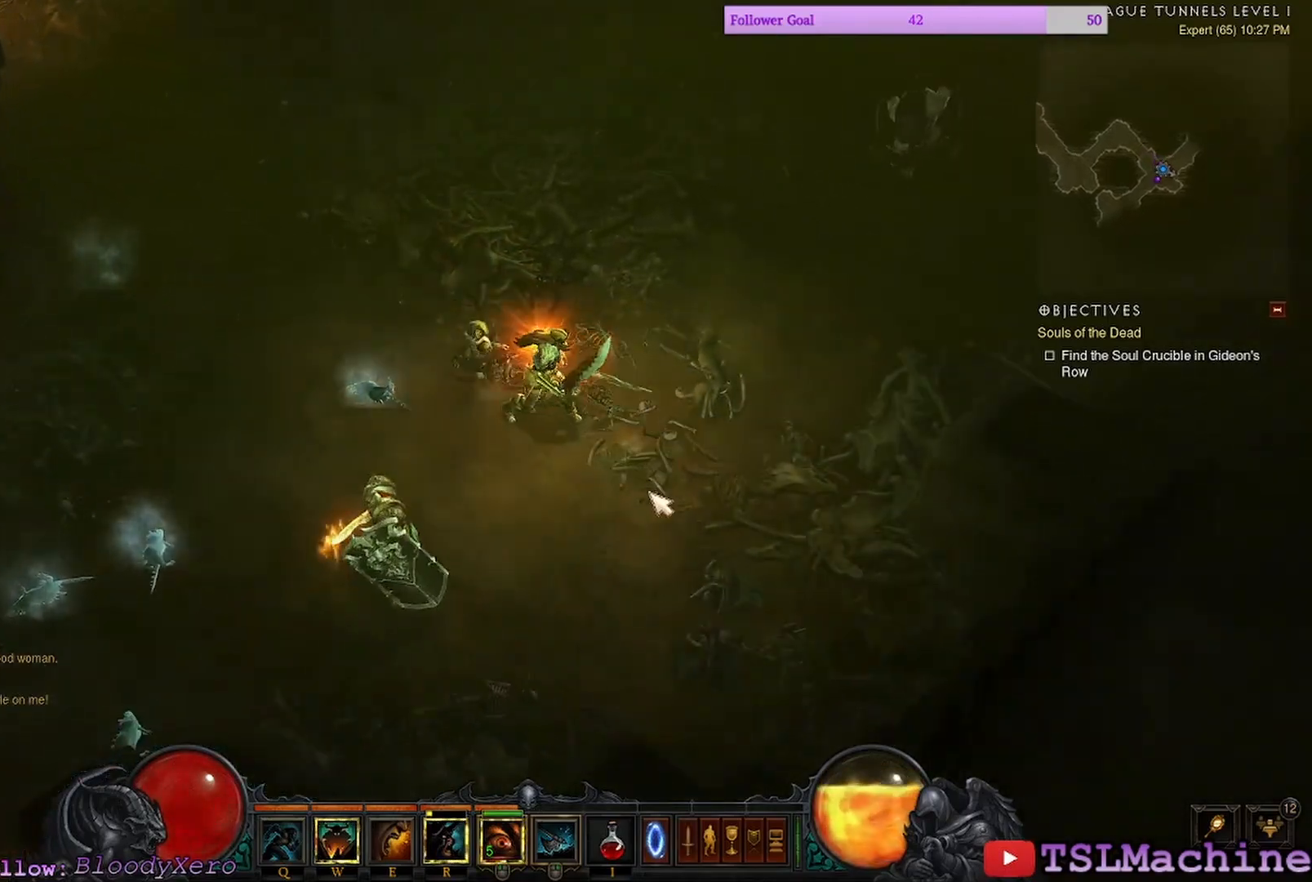
{"keys": [], "mouse": ["left"], "events": []}
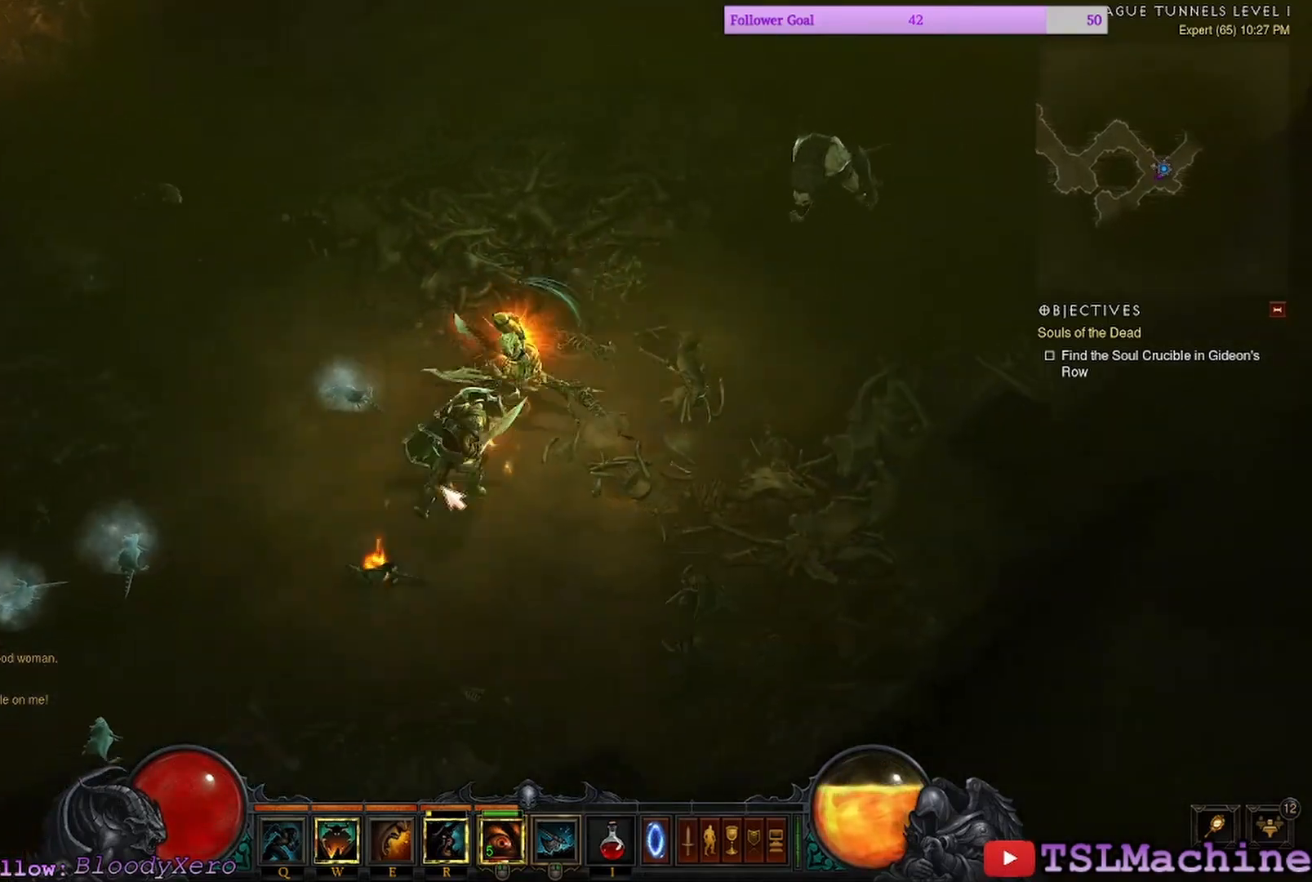
{"keys": [], "mouse": ["left"], "events": []}
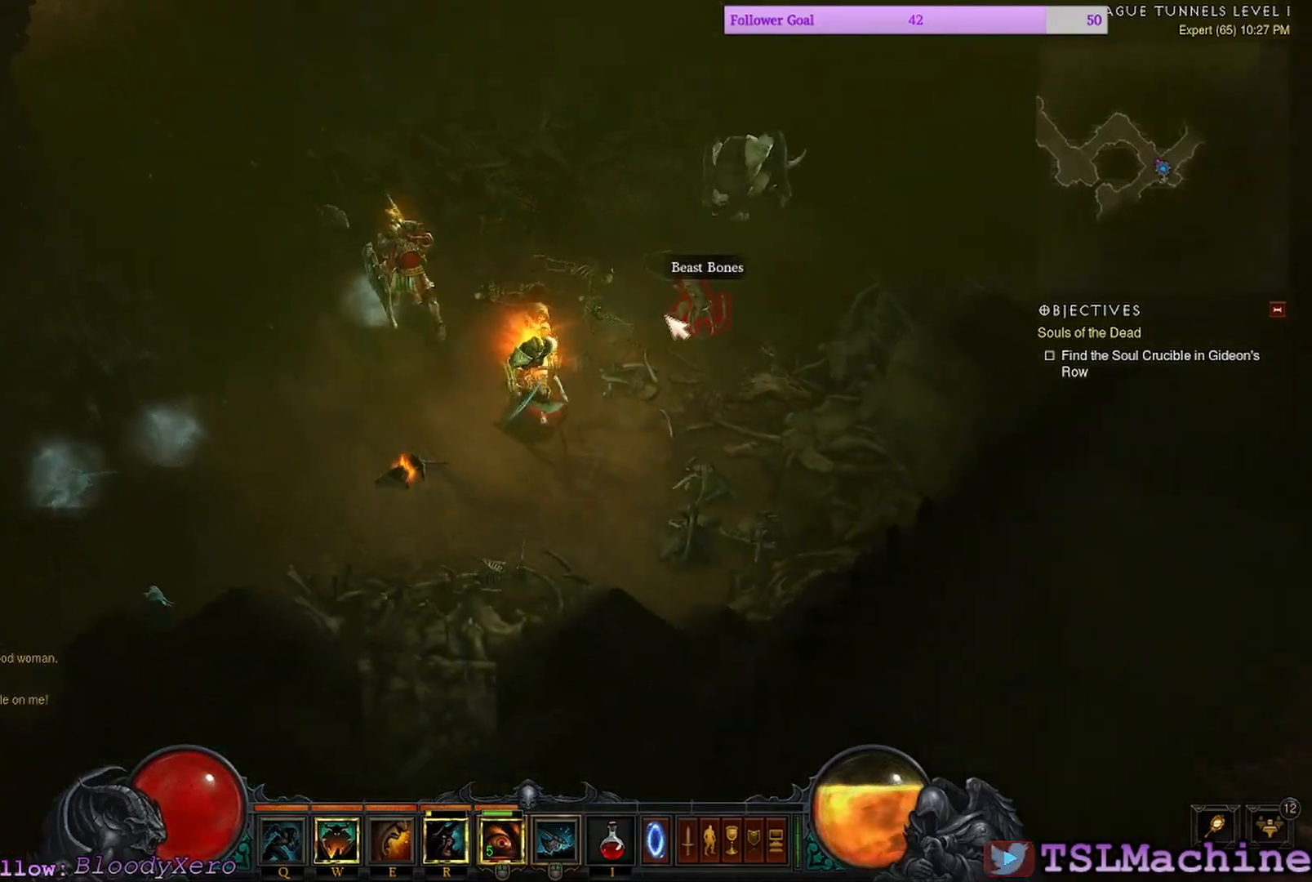
{"keys": [], "mouse": ["left"], "events": []}
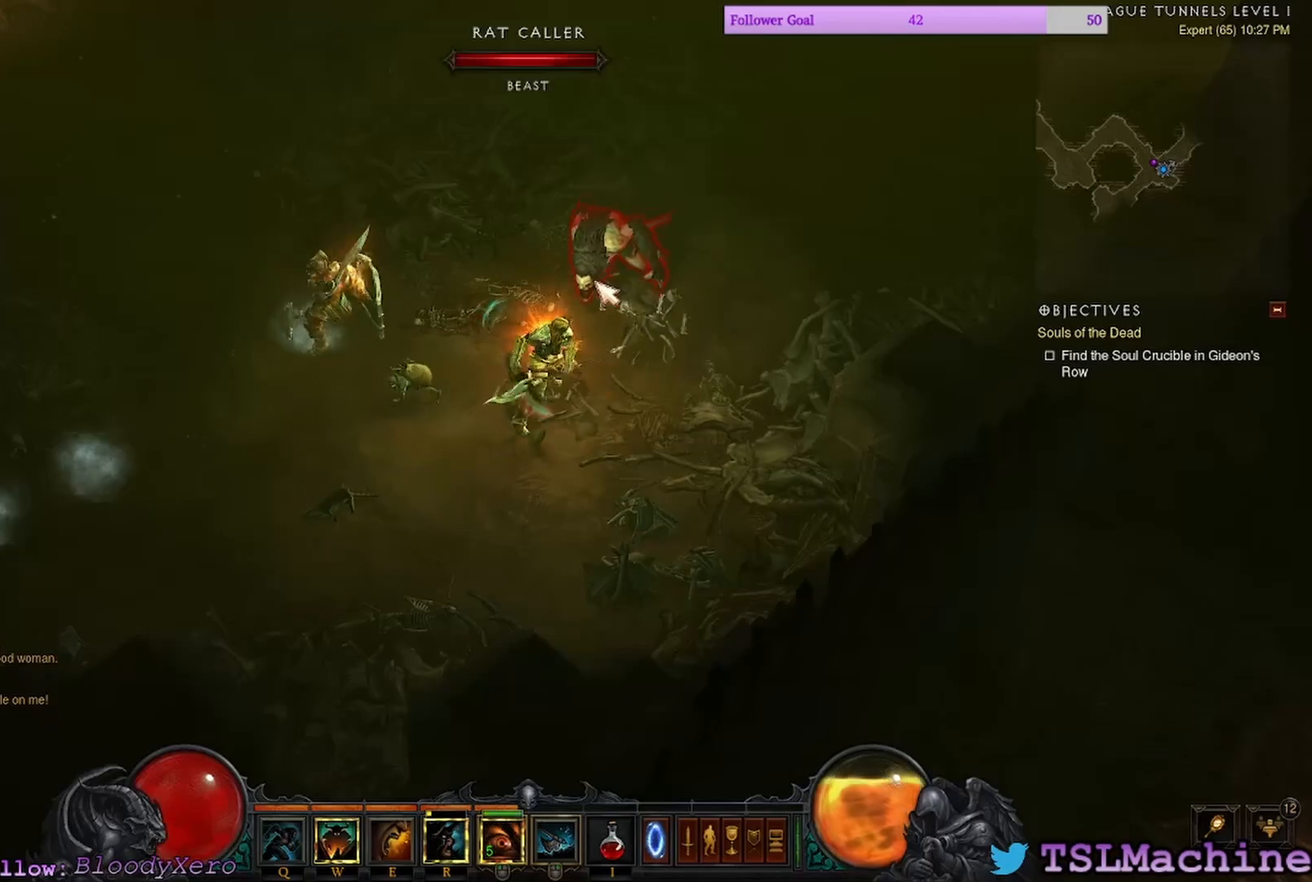
{"keys": [], "mouse": ["left"], "events": []}
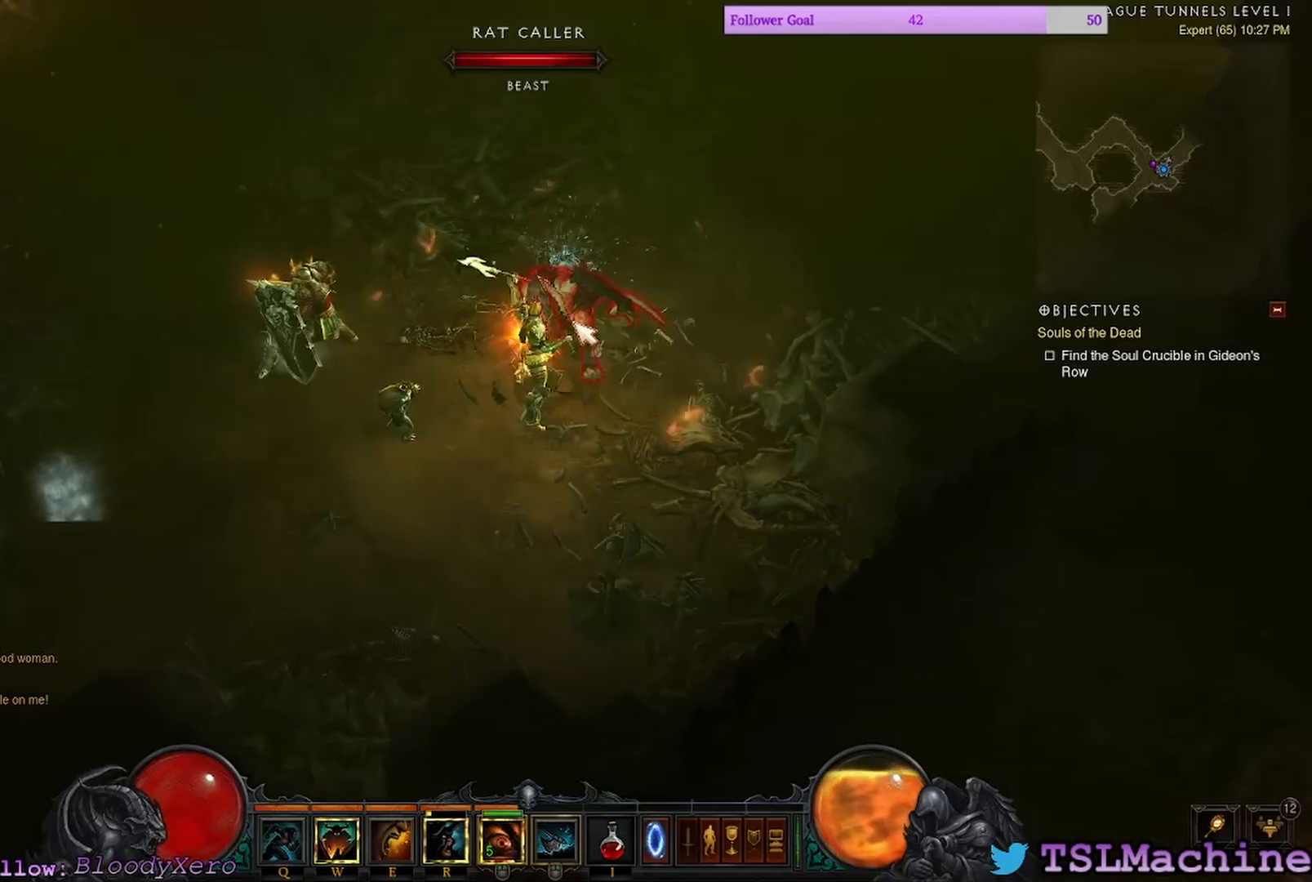
{"keys": [], "mouse": ["right"], "events": [[400, "mouse_left", "up"], [400, "mouse_right", "down"]]}
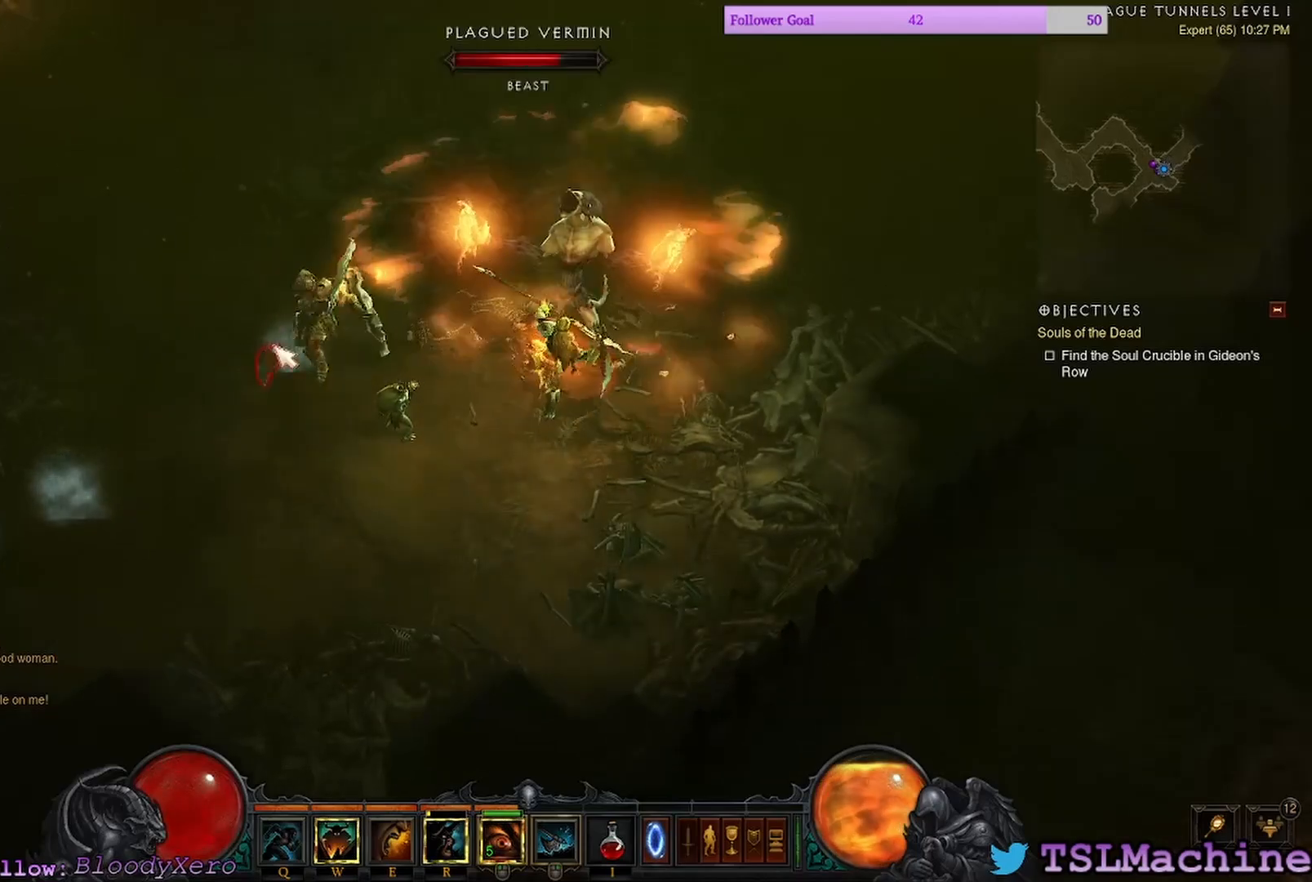
{"keys": [], "mouse": ["left"], "events": [[234, "mouse_right", "up"], [334, "mouse_left", "down"]]}
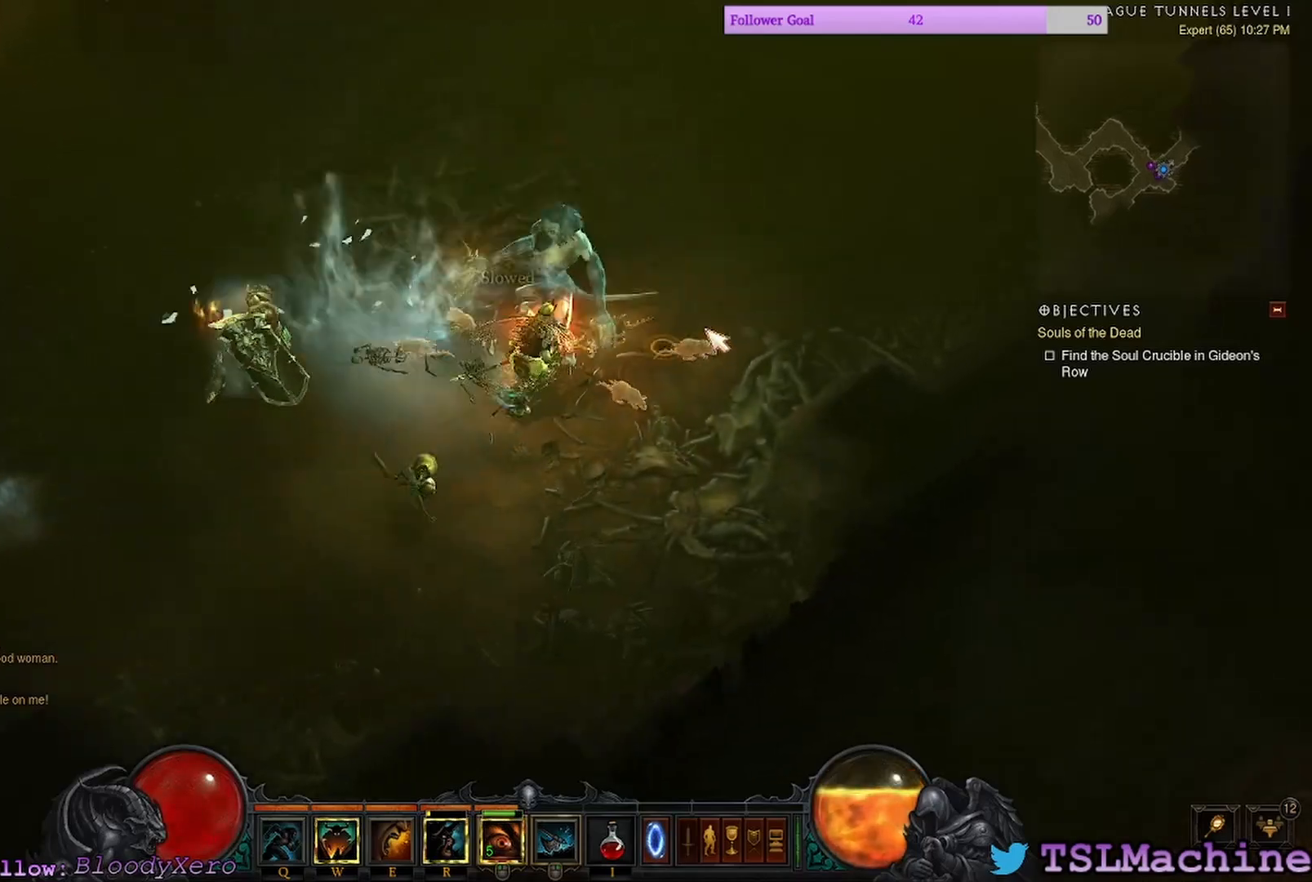
{"keys": [], "mouse": ["left"], "events": []}
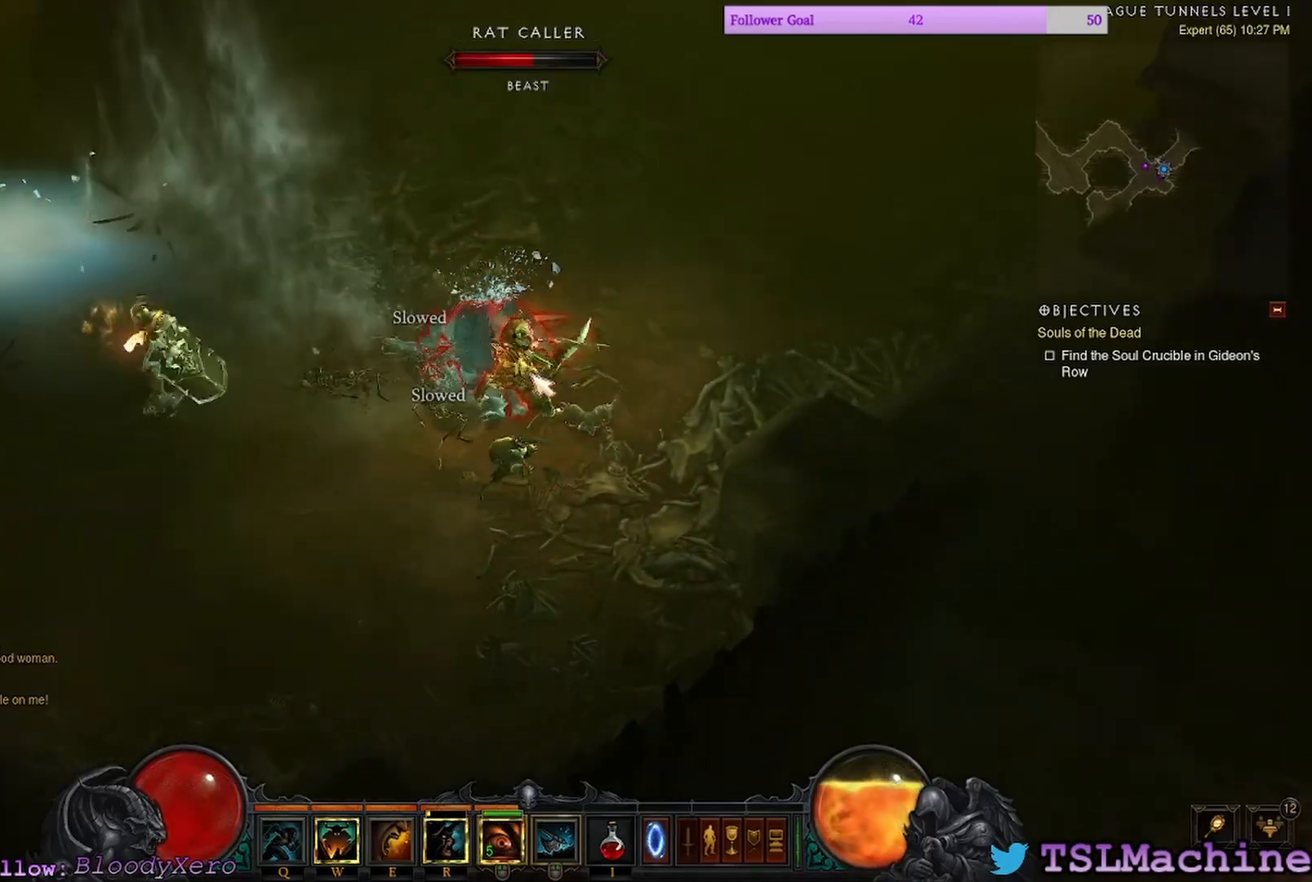
{"keys": ["e"], "mouse": ["left"], "events": [[117, "e", "down"]]}
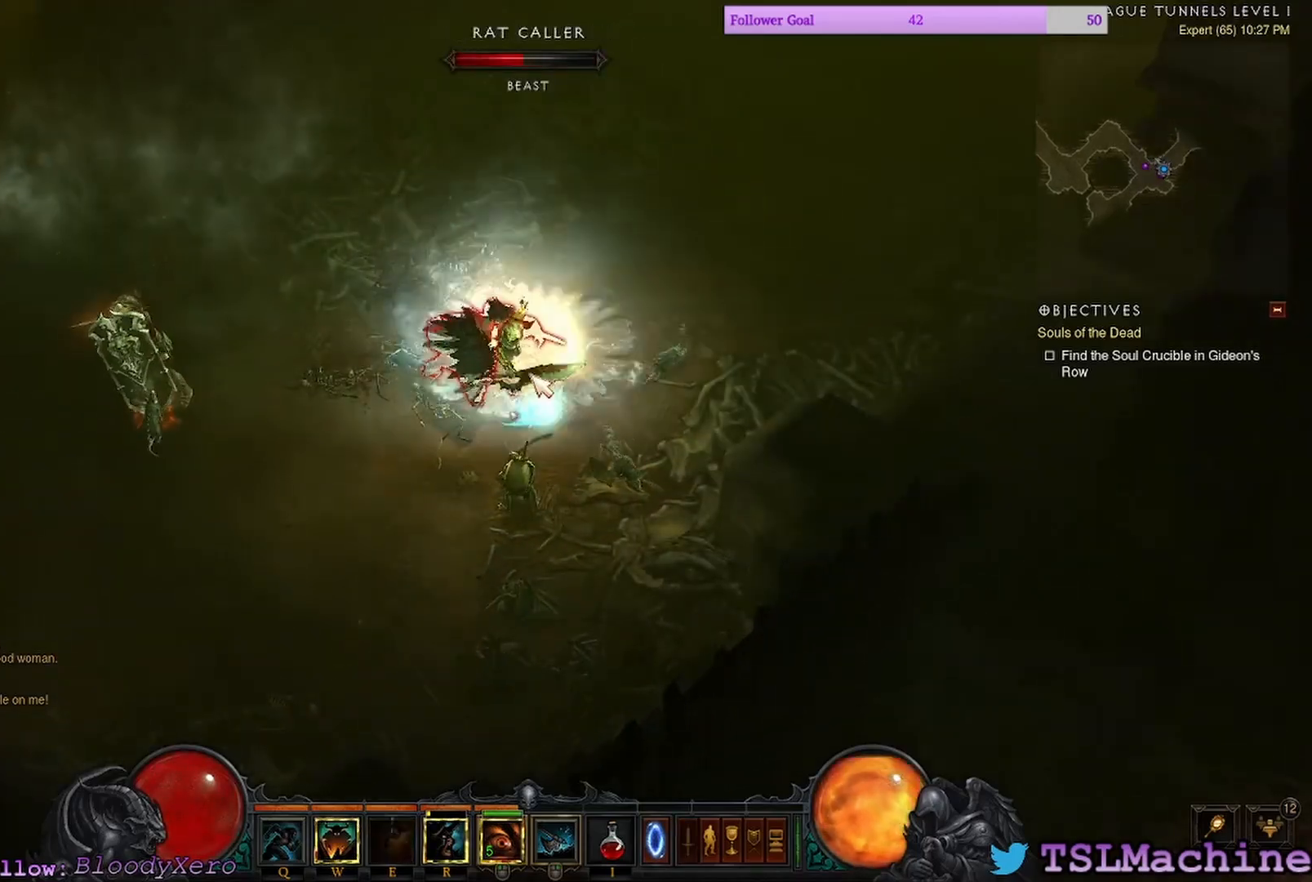
{"keys": [], "mouse": ["left"], "events": [[34, "e", "up"], [300, "mouse_left", "up"], [484, "mouse_left", "down"]]}
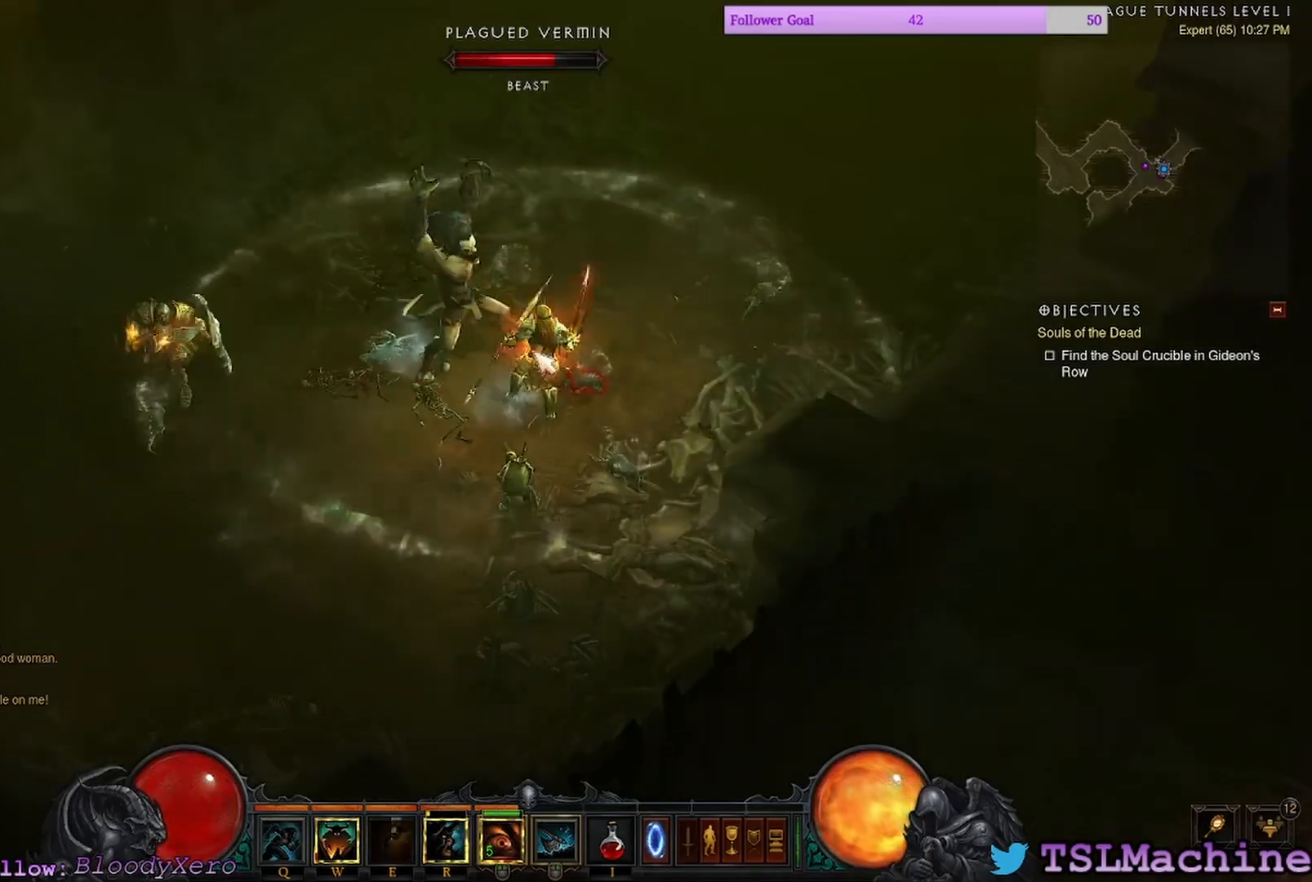
{"keys": [], "mouse": ["right"], "events": [[367, "mouse_right", "down"], [467, "mouse_left", "up"]]}
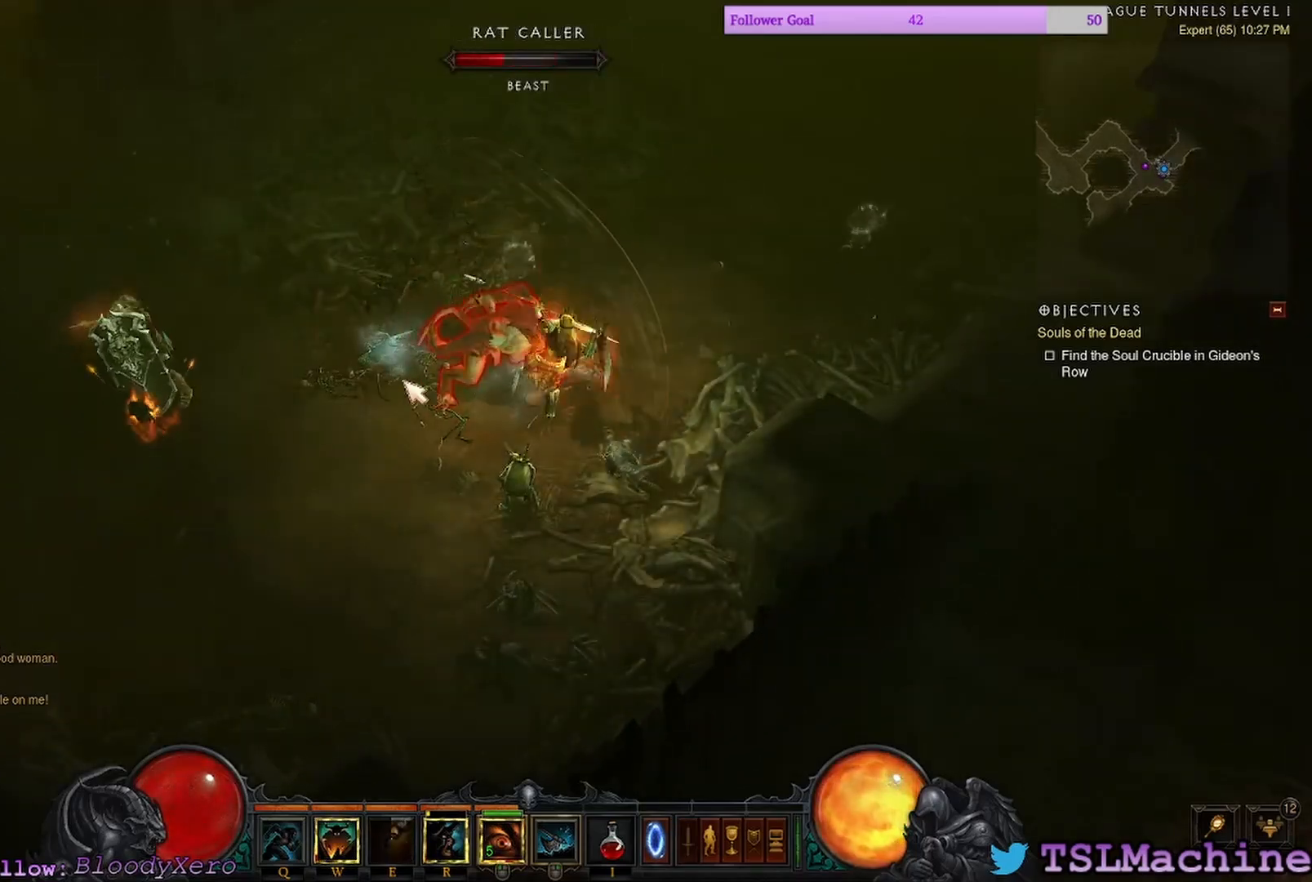
{"keys": [], "mouse": ["left"], "events": [[200, "mouse_right", "up"], [417, "mouse_left", "down"]]}
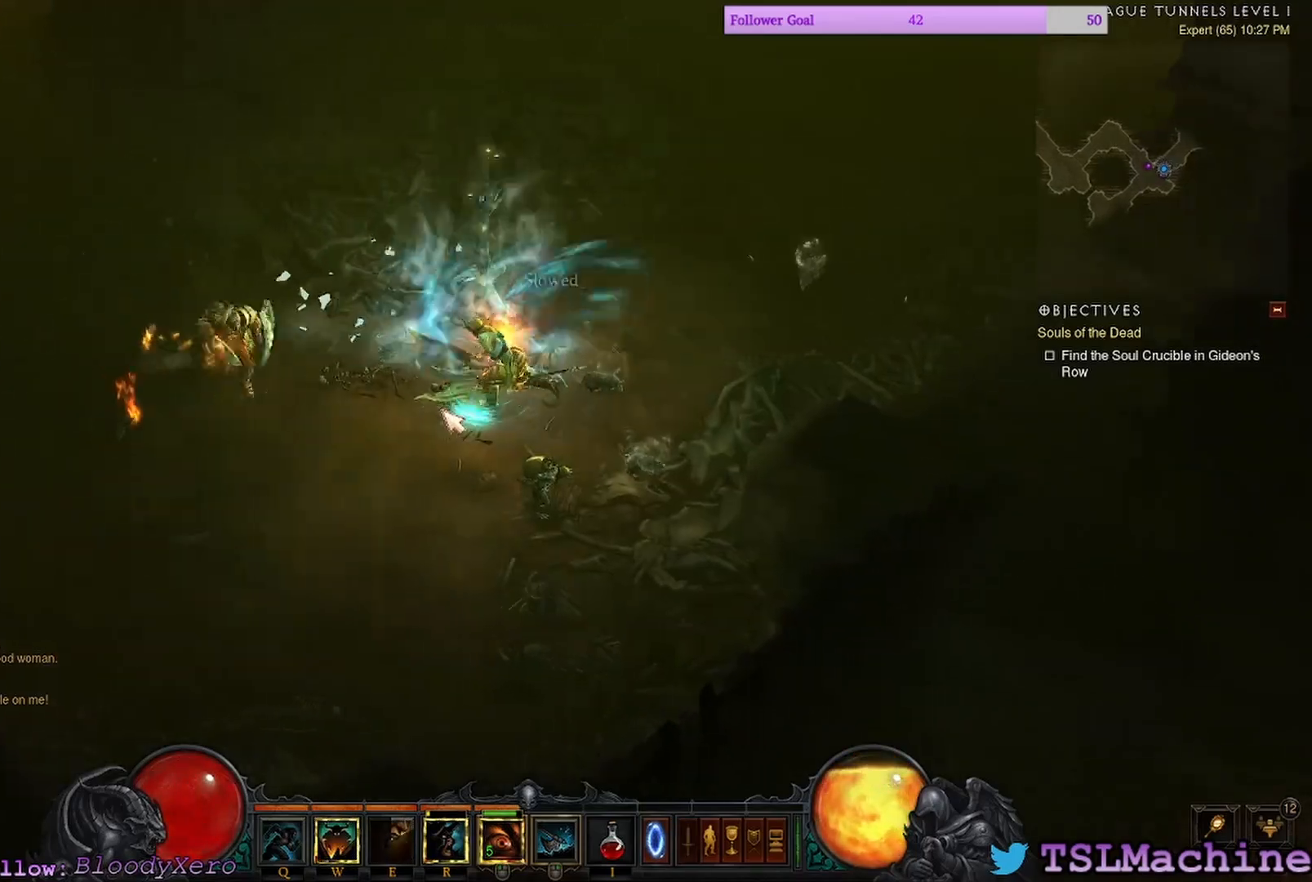
{"keys": [], "mouse": ["left"], "events": []}
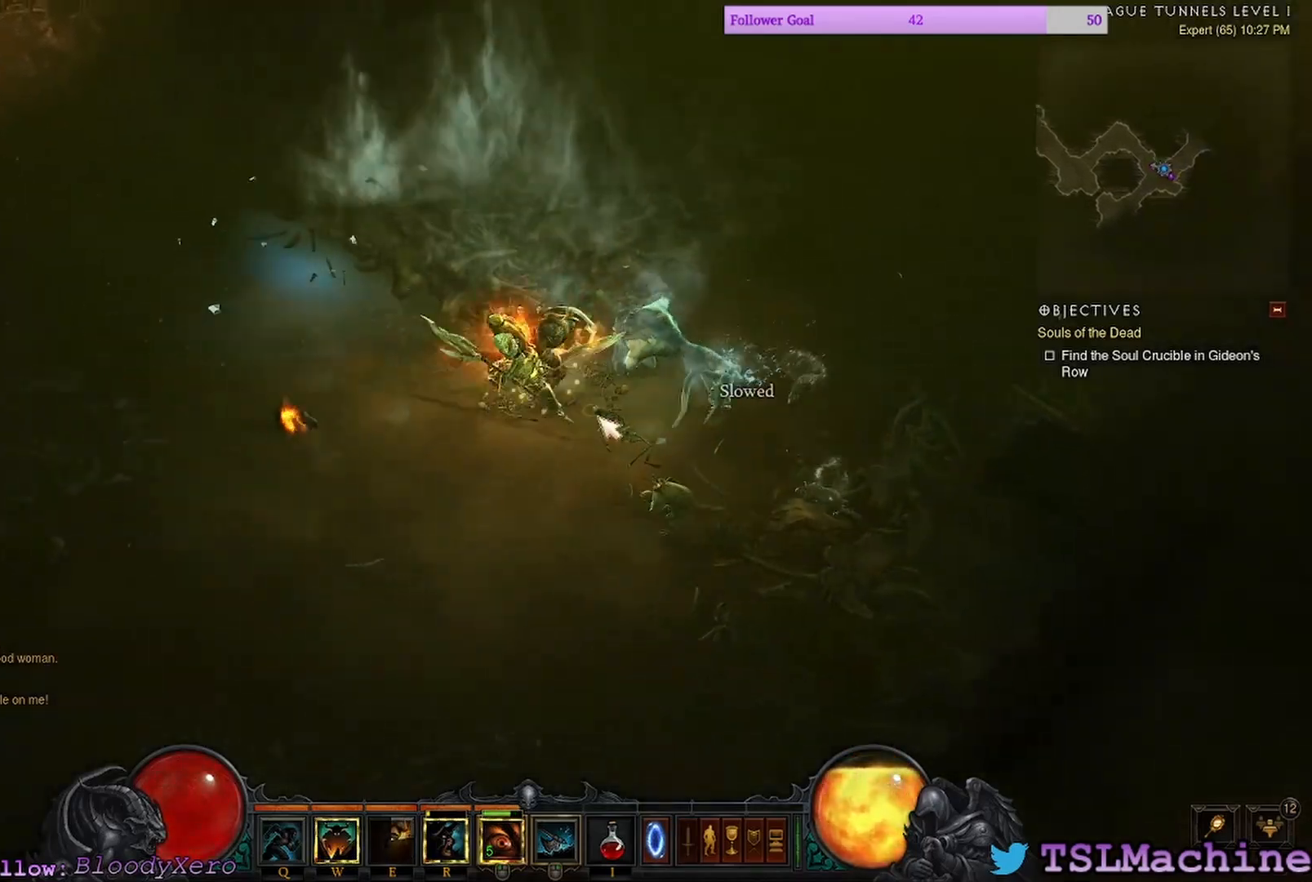
{"keys": [], "mouse": ["left"], "events": [[50, "r", "down"], [417, "r", "up"]]}
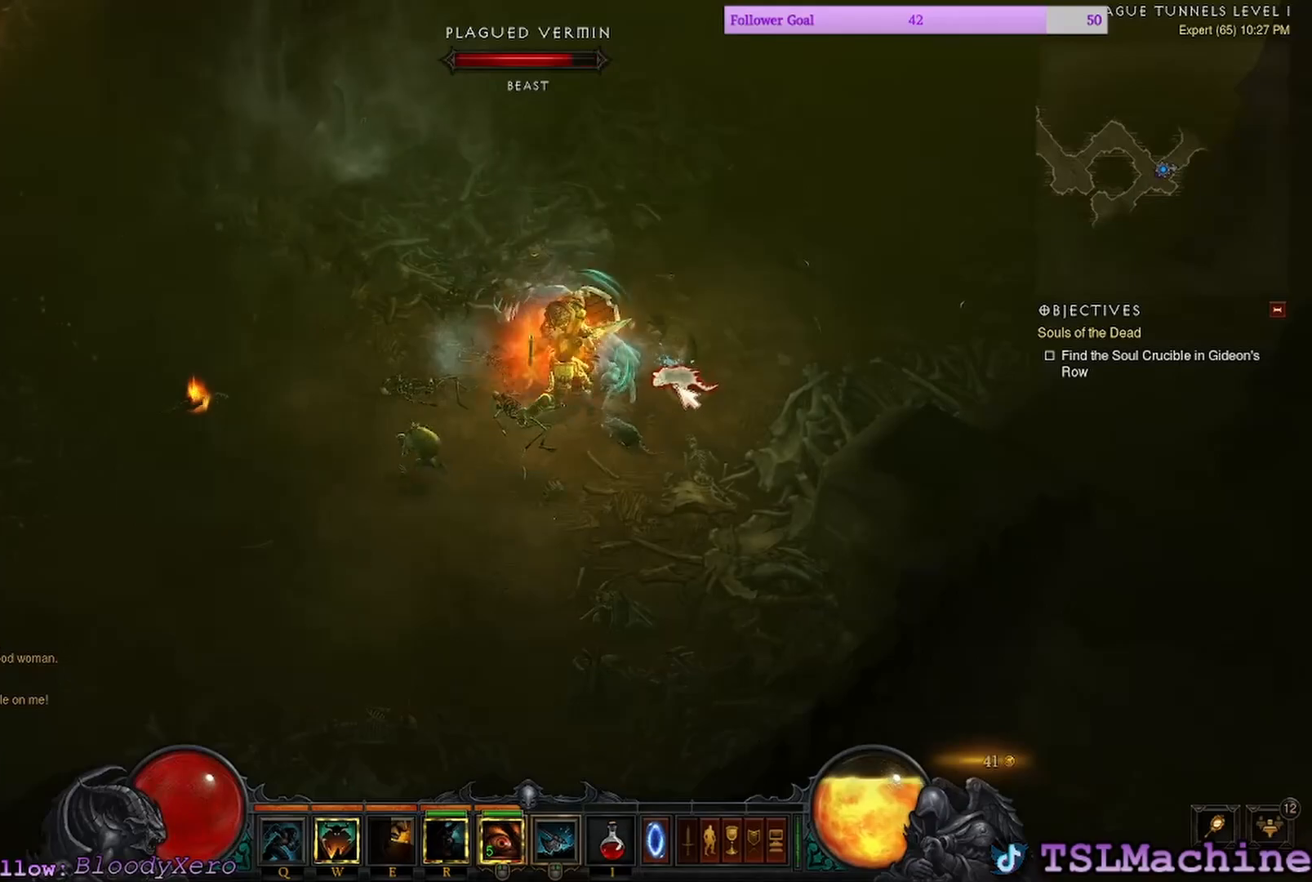
{"keys": [], "mouse": ["left"], "events": []}
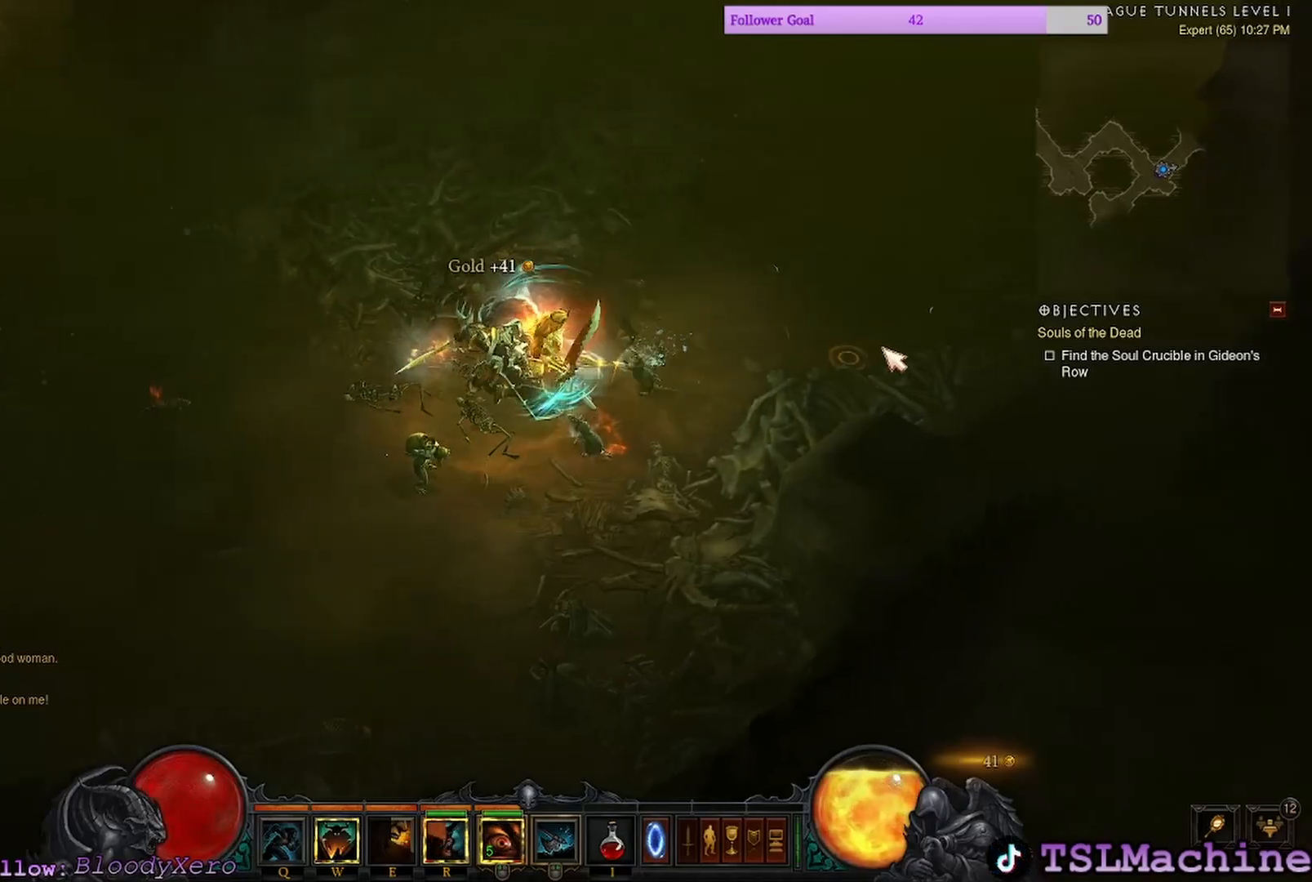
{"keys": [], "mouse": ["right"], "events": [[200, "mouse_right", "down"], [234, "mouse_left", "up"]]}
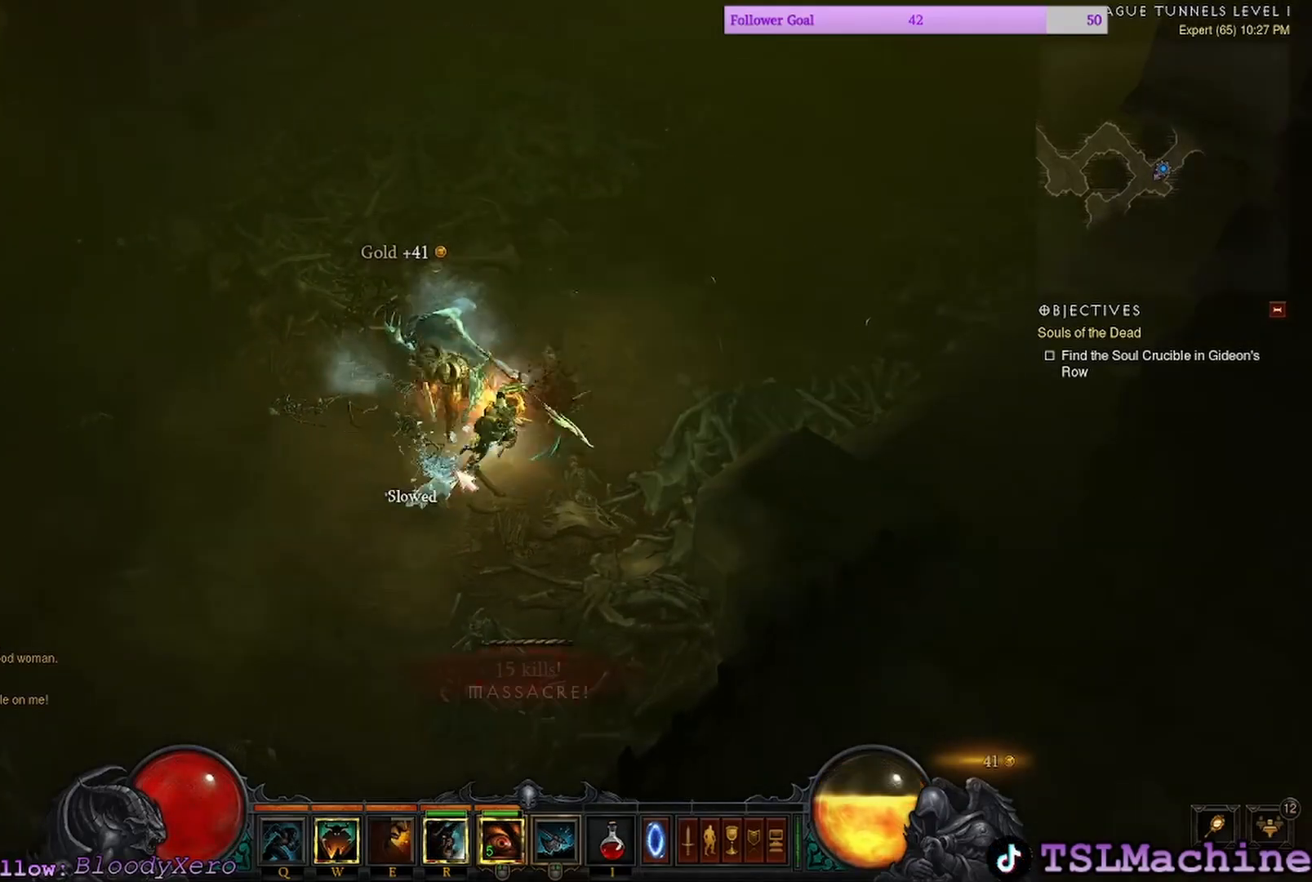
{"keys": [], "mouse": ["left"], "events": [[100, "mouse_right", "up"], [250, "mouse_left", "down"]]}
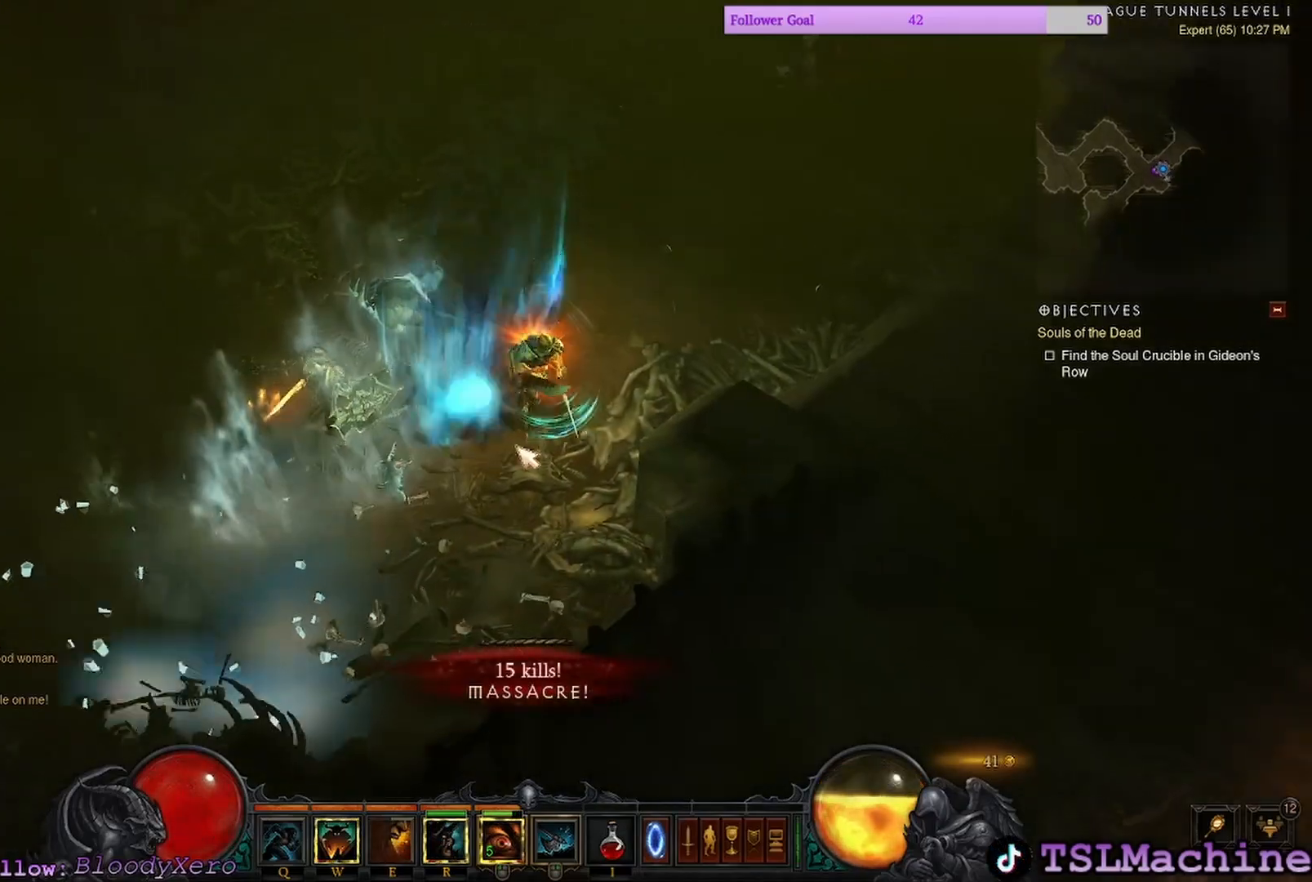
{"keys": ["q"], "mouse": ["left"], "events": [[367, "q", "down"]]}
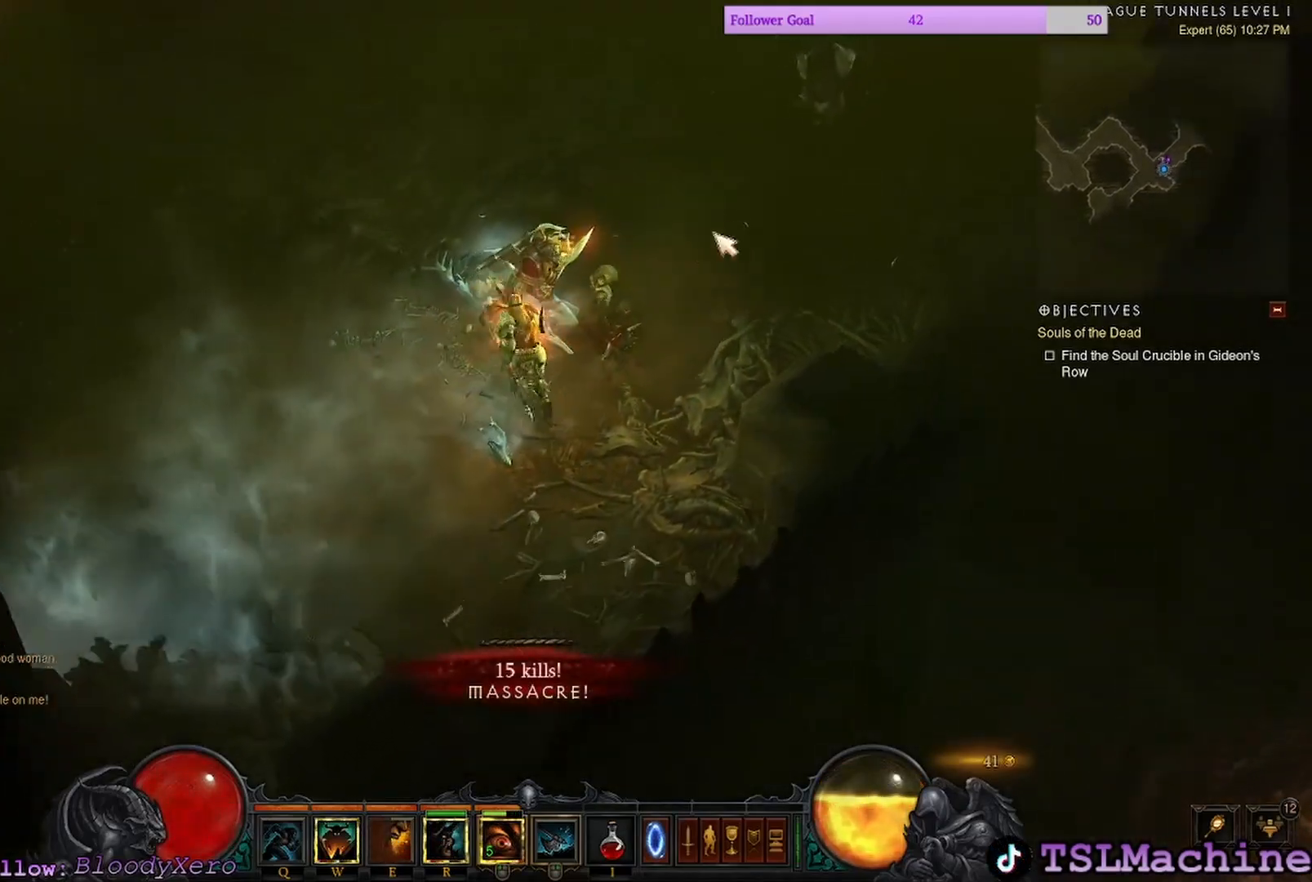
{"keys": [], "mouse": ["left"], "events": [[300, "q", "up"]]}
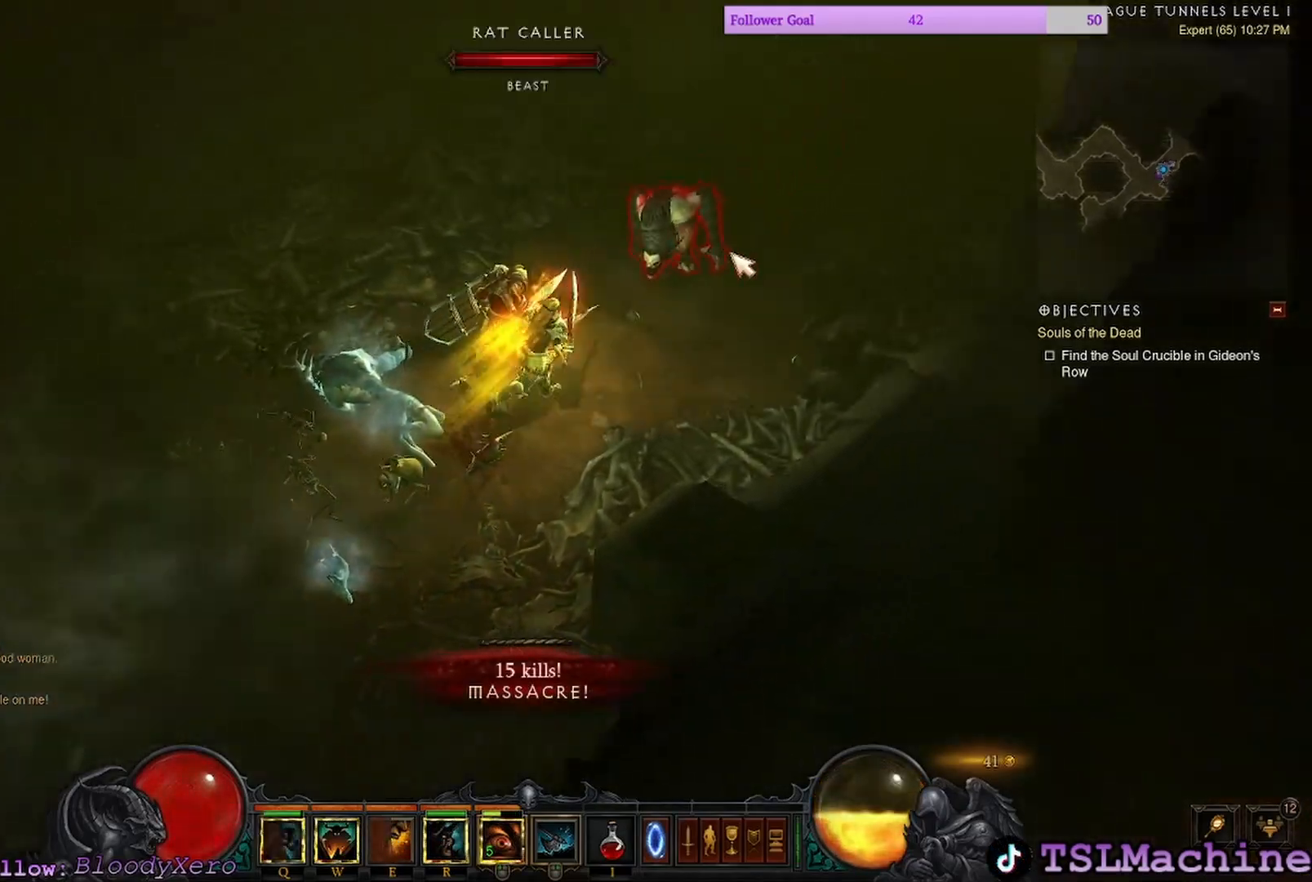
{"keys": [], "mouse": ["left"], "events": []}
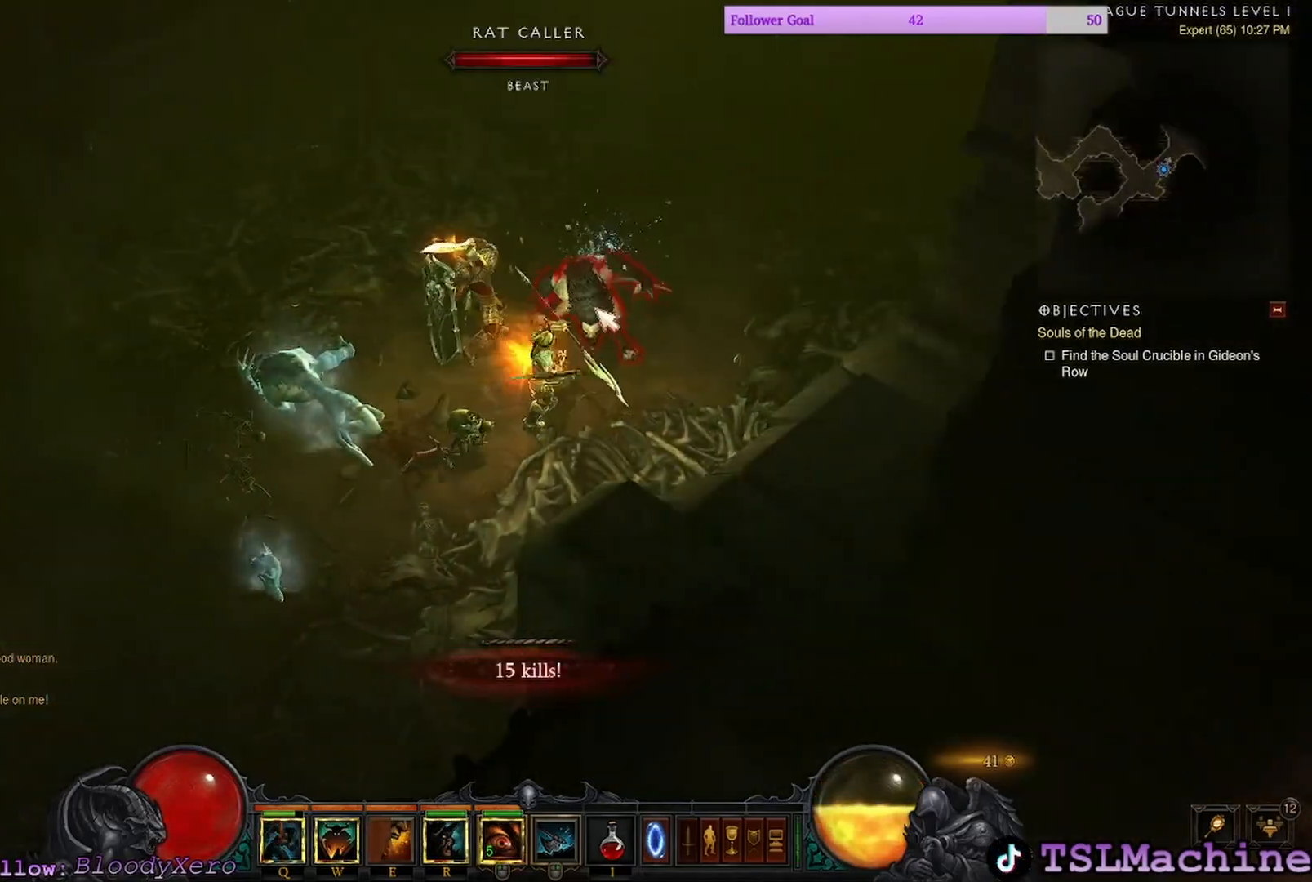
{"keys": [], "mouse": ["right"], "events": [[334, "mouse_right", "down"], [434, "mouse_left", "up"]]}
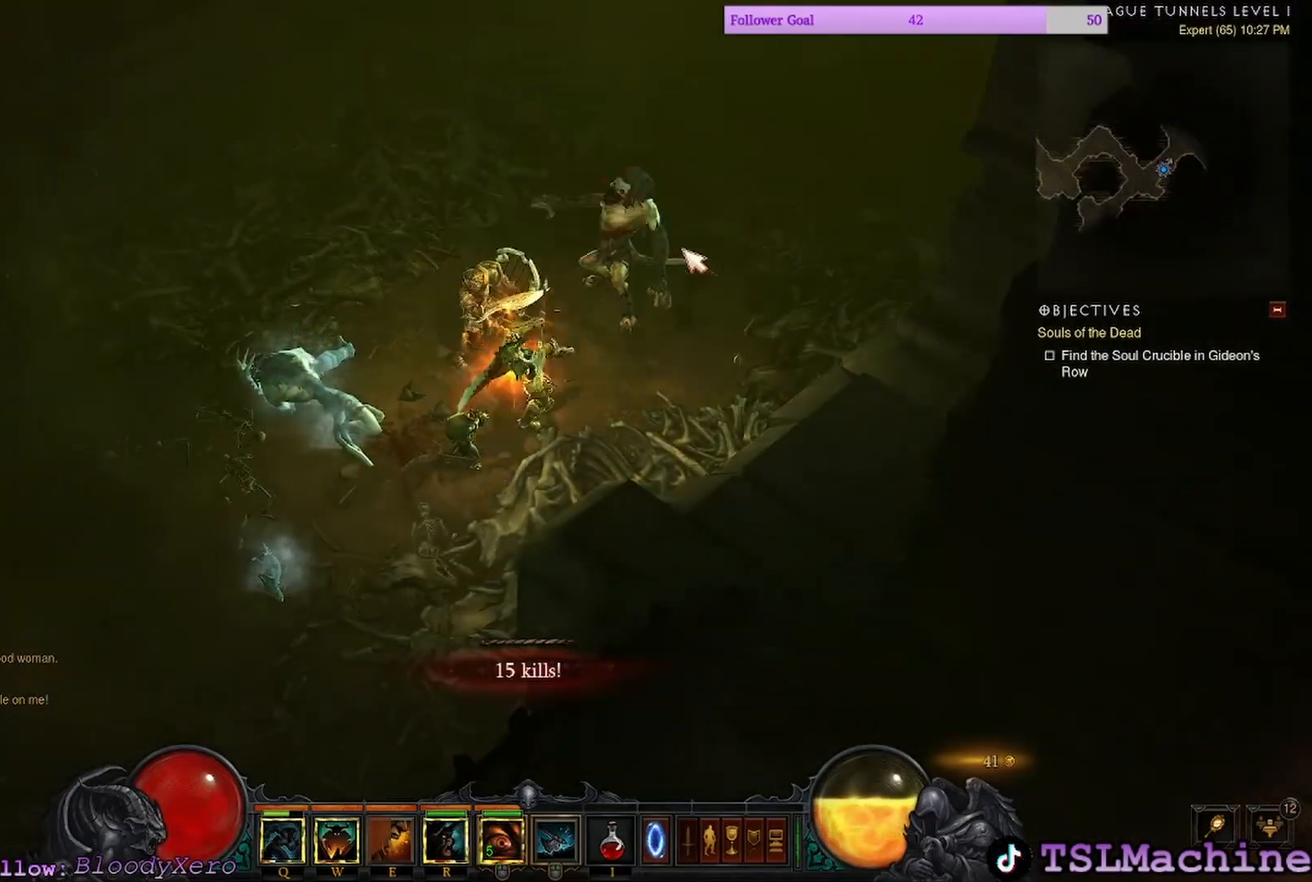
{"keys": [], "mouse": ["left"], "events": [[167, "mouse_right", "up"], [300, "mouse_left", "down"]]}
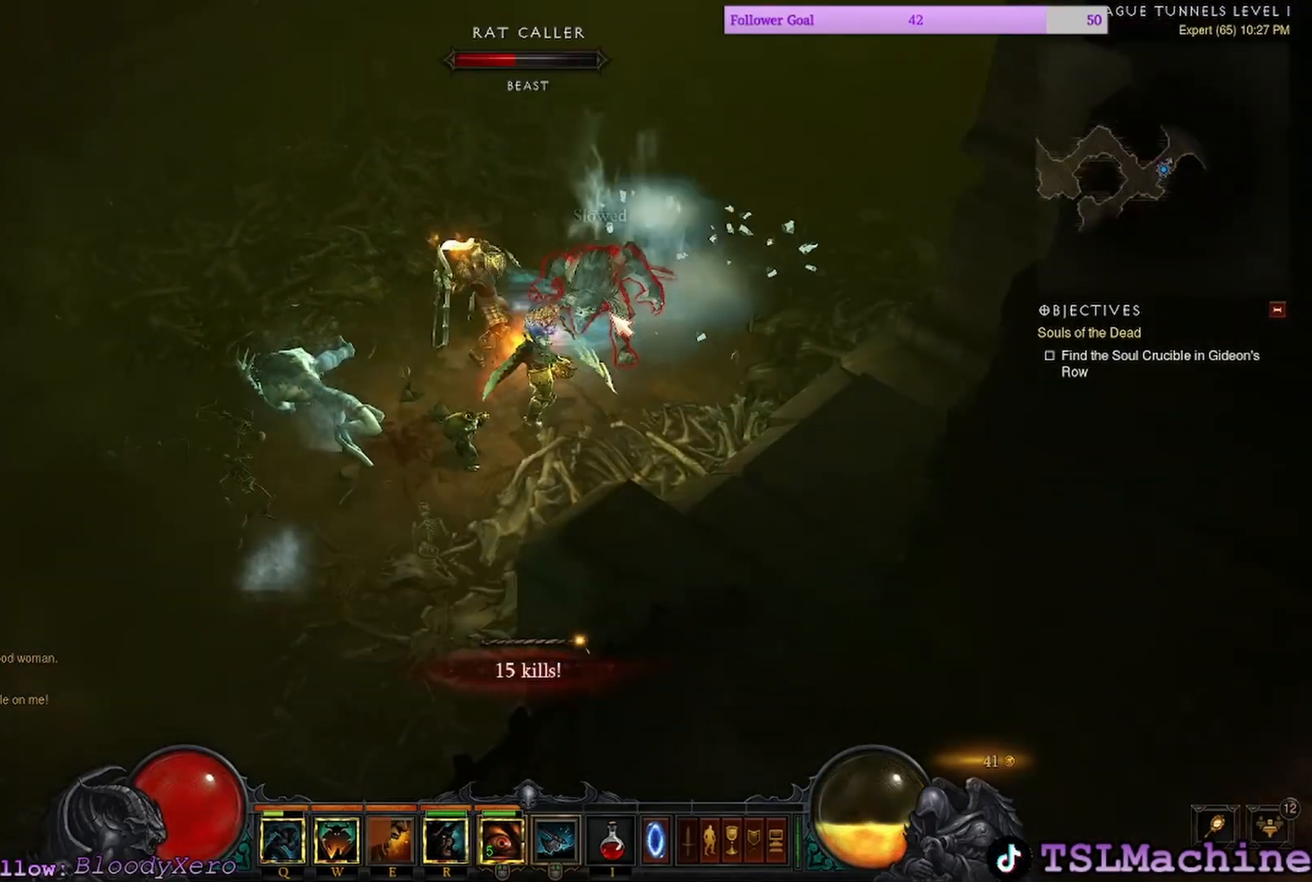
{"keys": [], "mouse": ["left"], "events": []}
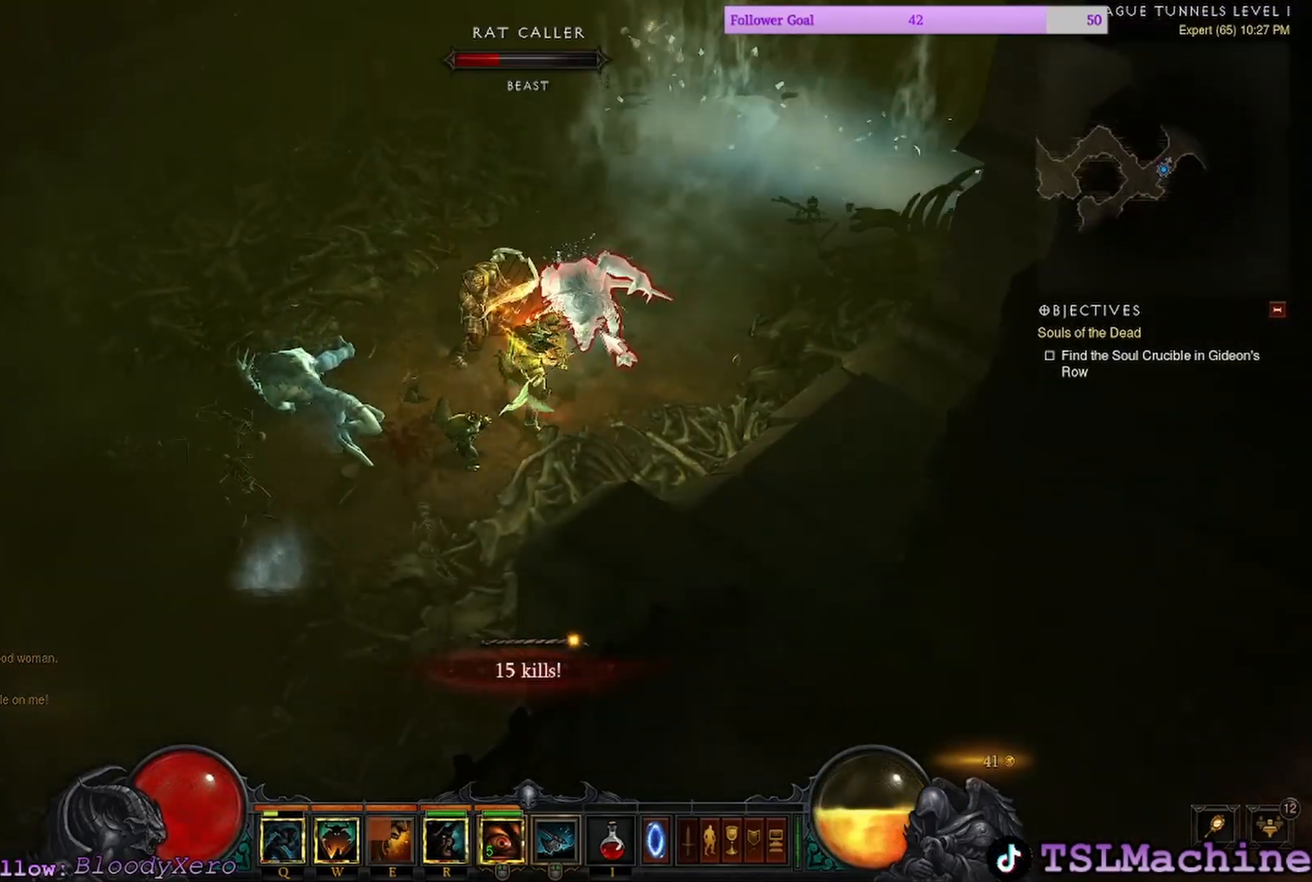
{"keys": [], "mouse": ["left"], "events": []}
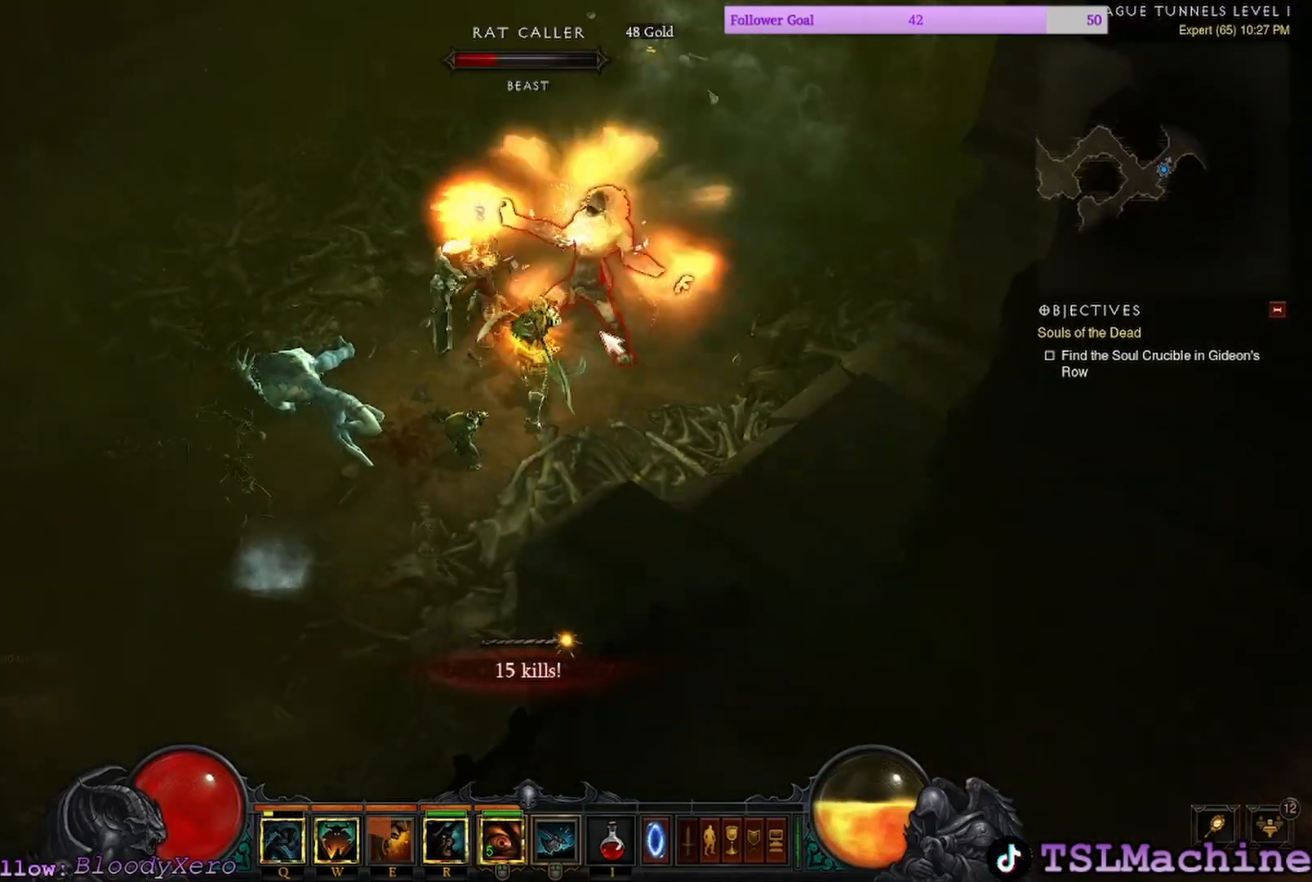
{"keys": [], "mouse": ["right"], "events": [[367, "mouse_right", "down"], [500, "mouse_left", "up"]]}
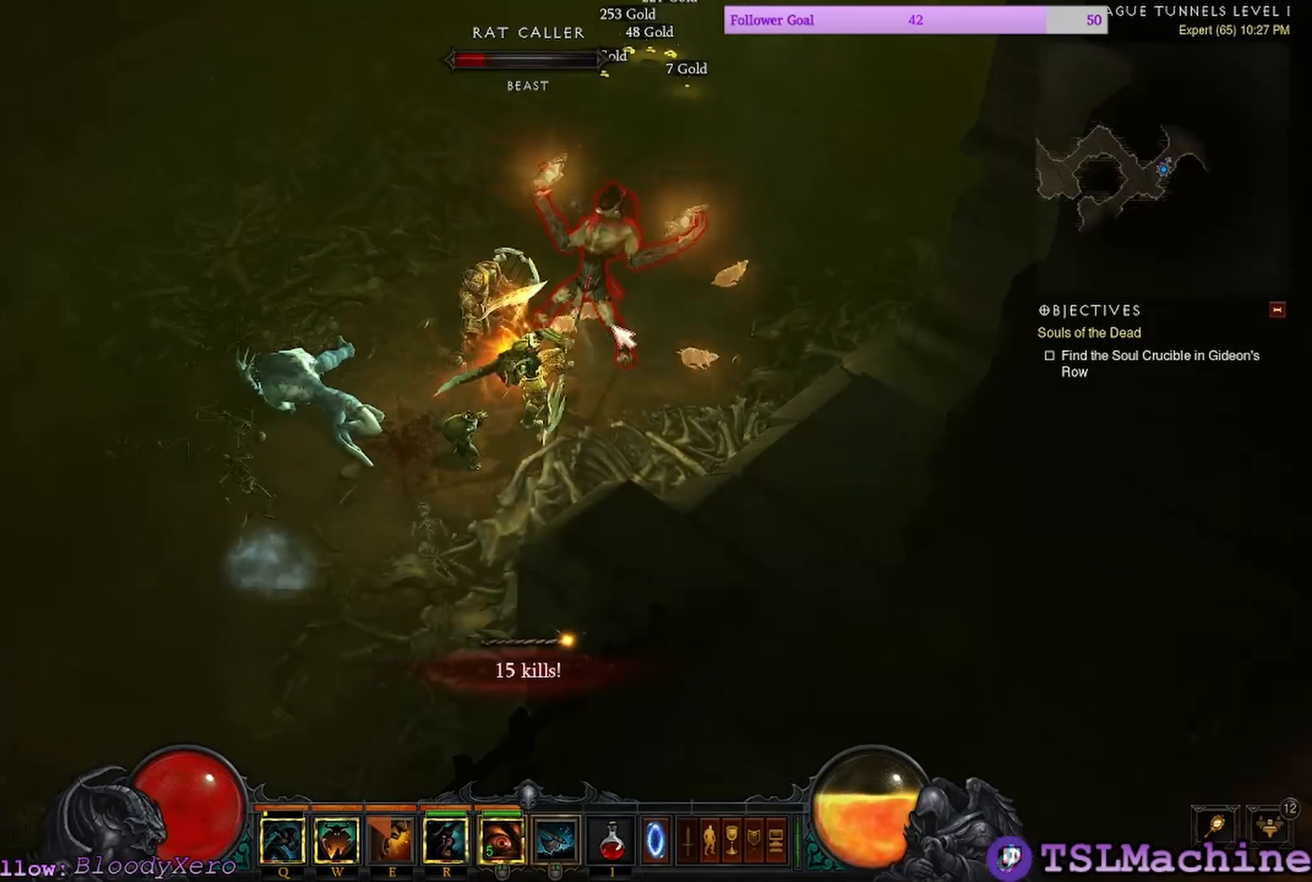
{"keys": [], "mouse": ["left"], "events": [[200, "mouse_right", "up"], [350, "mouse_left", "down"]]}
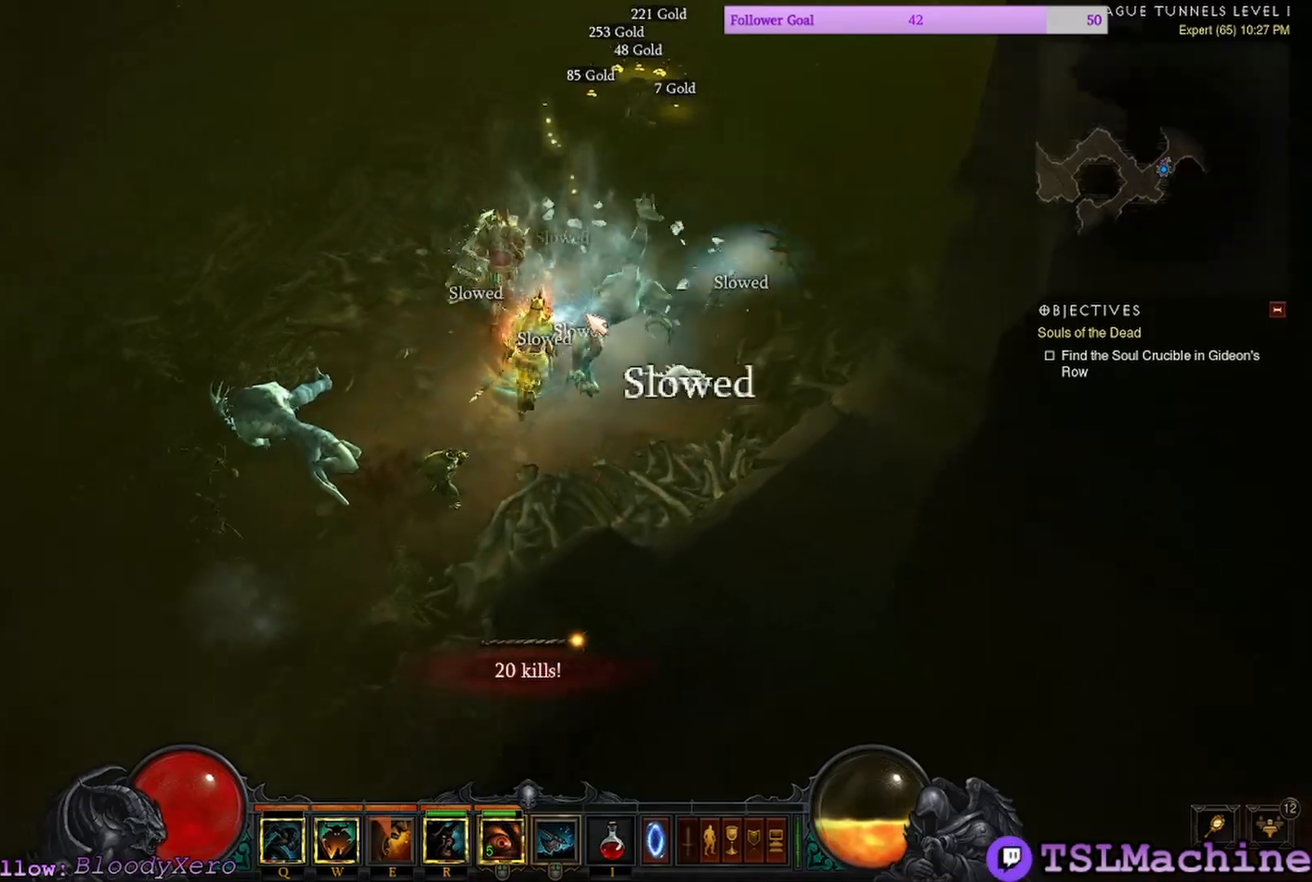
{"keys": [], "mouse": ["left"], "events": []}
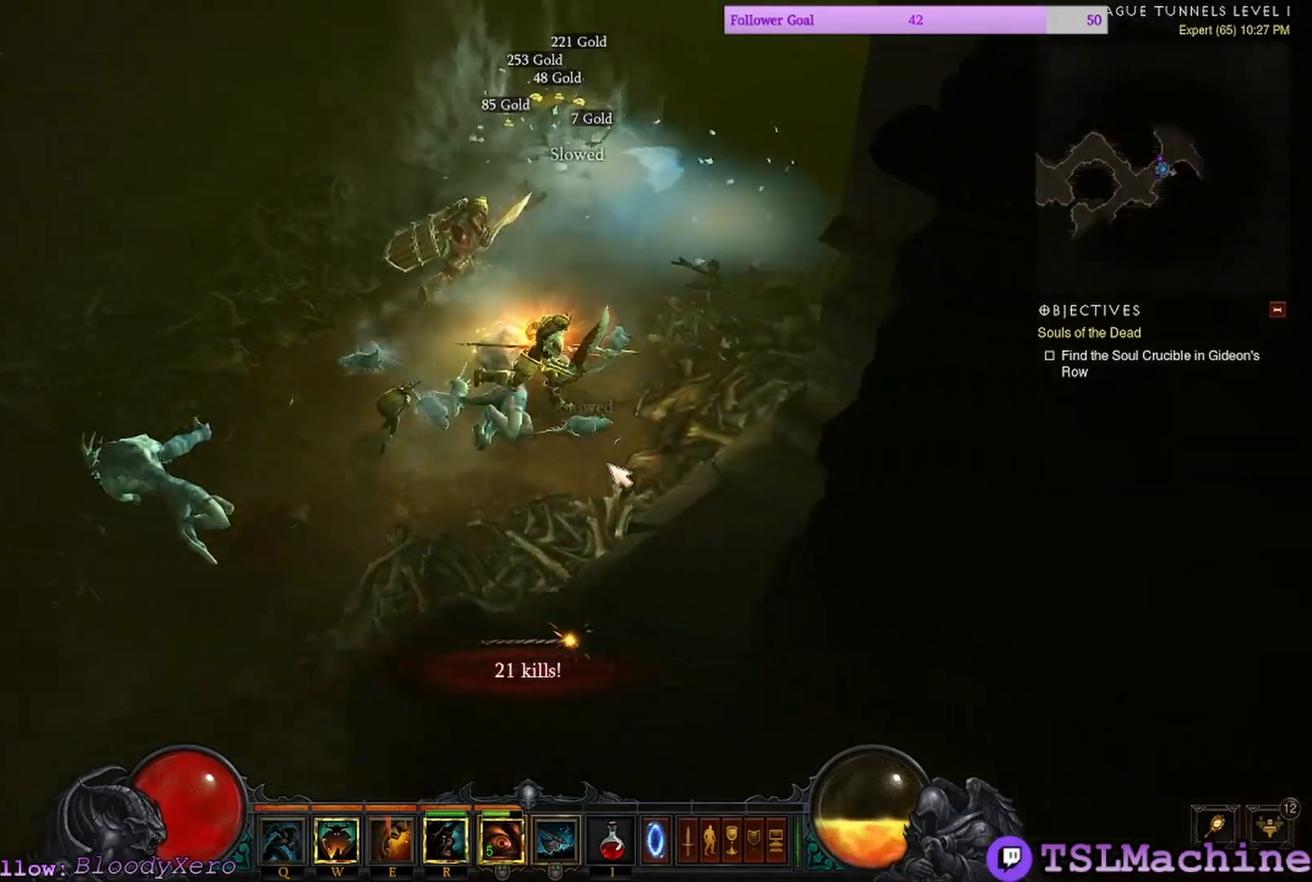
{"keys": ["q"], "mouse": ["left"], "events": [[500, "q", "down"]]}